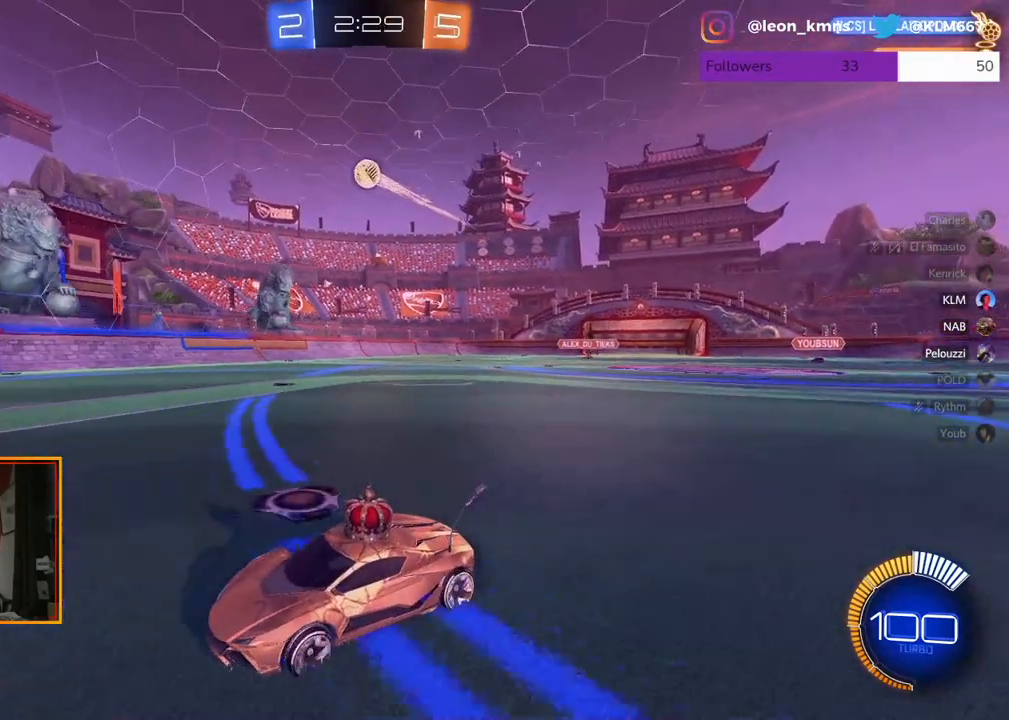
Gameplay with a controller (Xbox layout); each line is a JSON object with the inputs held at the frame after it. "events" lists button and stick changes between this image and that frame as [ms after this image, input, new state], when the widget could be followed in between.
{"buttons": [], "left_stick": "right", "right_stick": "center", "events": [[133, "left_stick", "center"], [267, "left_stick", "right"], [400, "R2", "down"], [483, "R2", "up"]]}
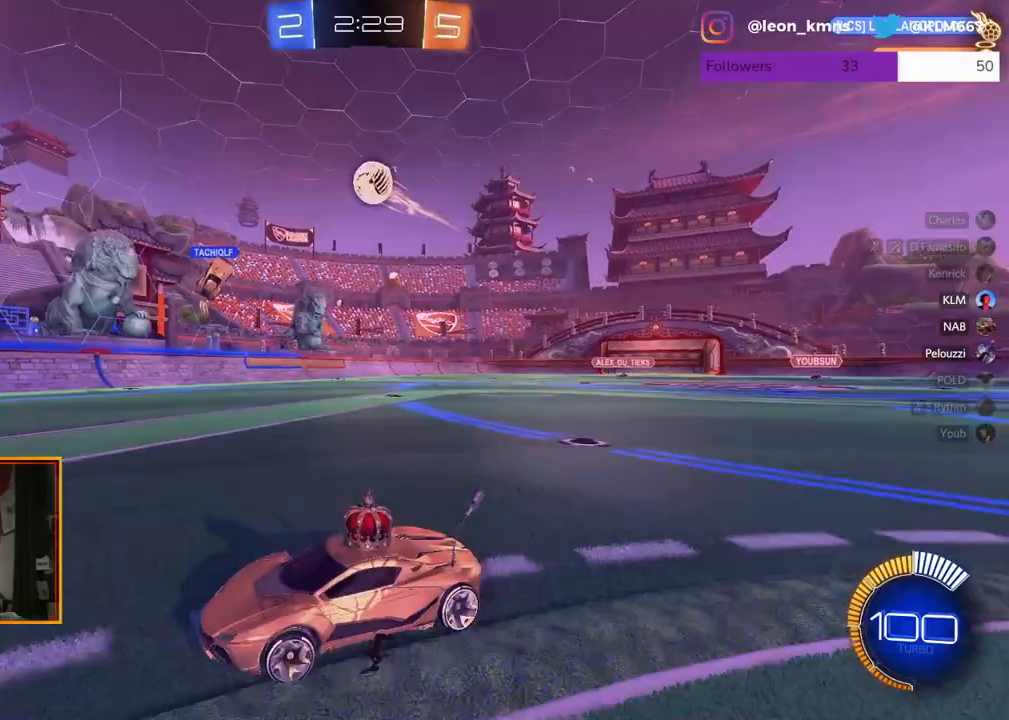
{"buttons": ["L1"], "left_stick": "down-right", "right_stick": "center", "events": [[100, "left_stick", "down-right"], [150, "A", "down"], [267, "L1", "down"], [350, "A", "up"]]}
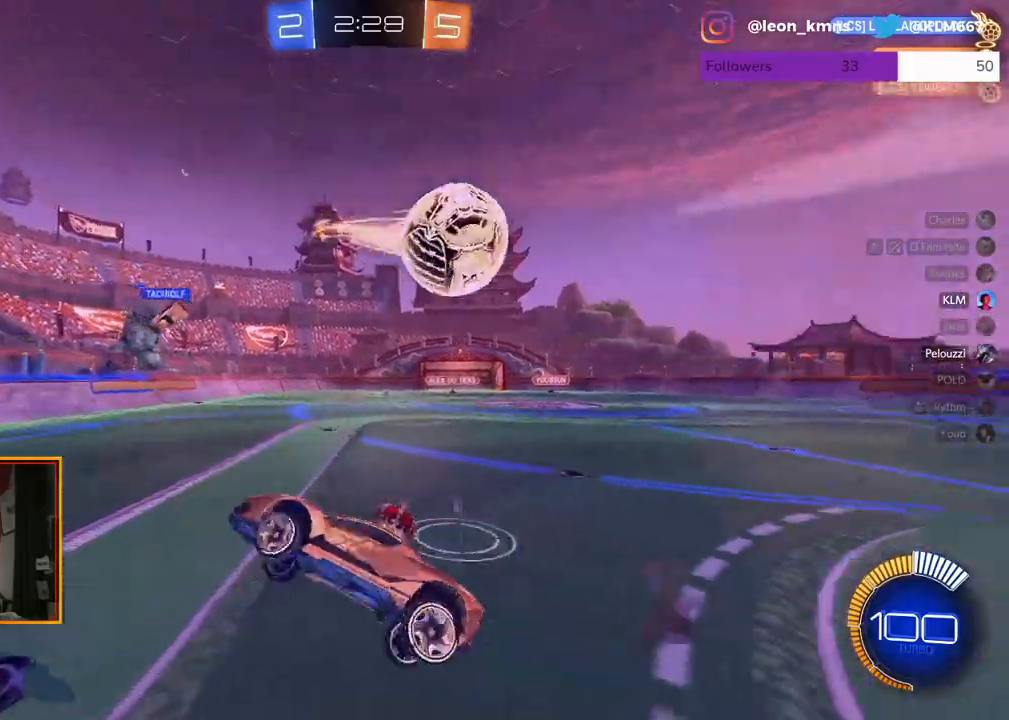
{"buttons": ["L1"], "left_stick": "up-right", "right_stick": "center", "events": [[267, "left_stick", "right"], [467, "left_stick", "up-right"]]}
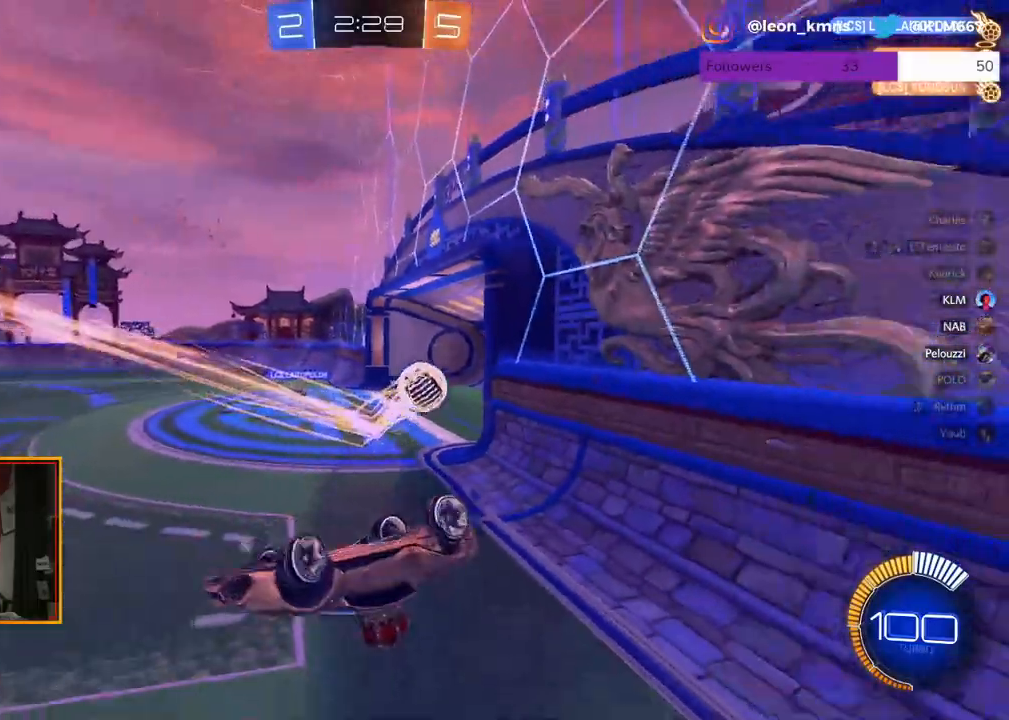
{"buttons": [], "left_stick": "center", "right_stick": "center", "events": [[167, "left_stick", "center"], [250, "L1", "up"]]}
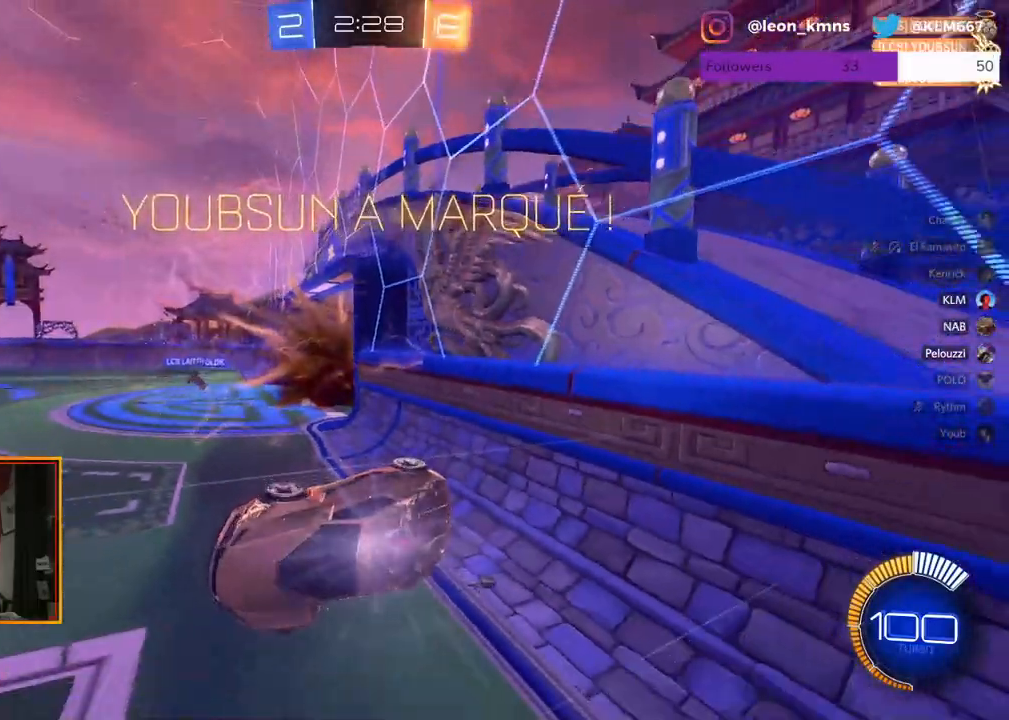
{"buttons": [], "left_stick": "up-right", "right_stick": "center", "events": [[133, "left_stick", "up-right"]]}
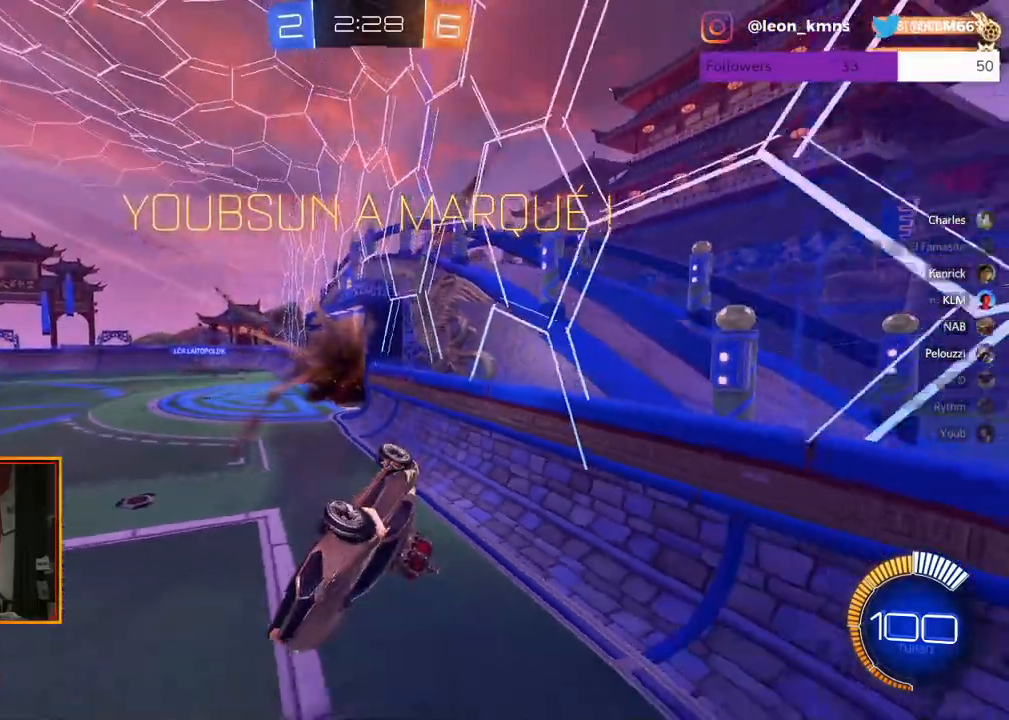
{"buttons": ["A", "R2"], "left_stick": "center", "right_stick": "center", "events": [[383, "R2", "down"], [483, "left_stick", "center"], [500, "A", "down"]]}
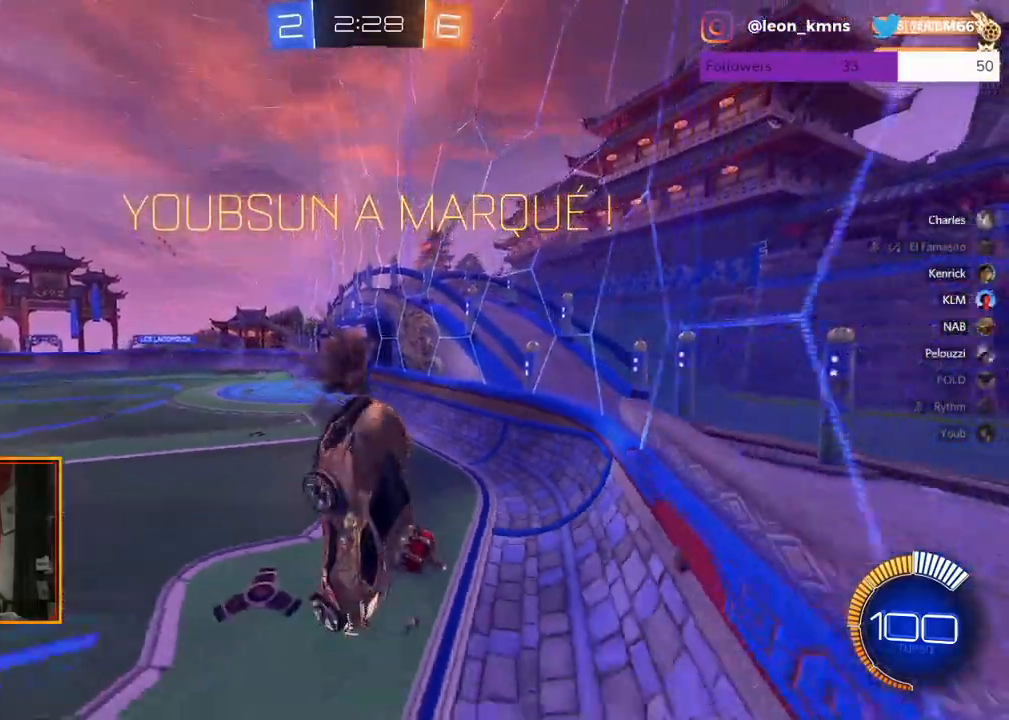
{"buttons": ["R2"], "left_stick": "up", "right_stick": "center", "events": [[133, "A", "up"], [333, "left_stick", "up"]]}
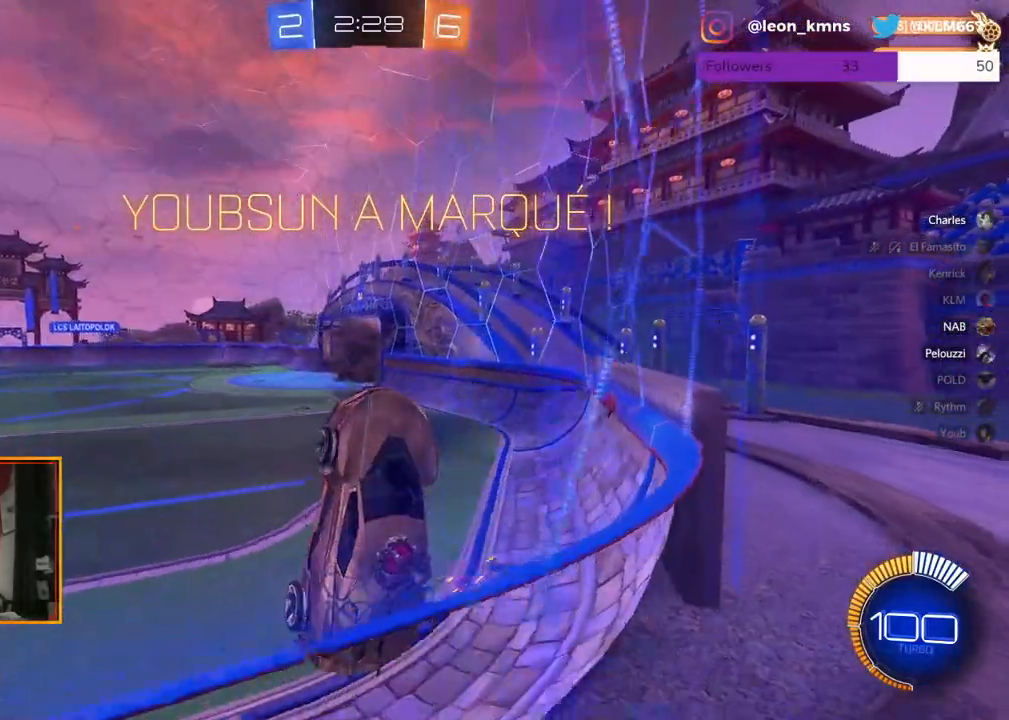
{"buttons": ["R2"], "left_stick": "center", "right_stick": "center", "events": [[183, "A", "down"], [400, "A", "up"], [400, "left_stick", "center"]]}
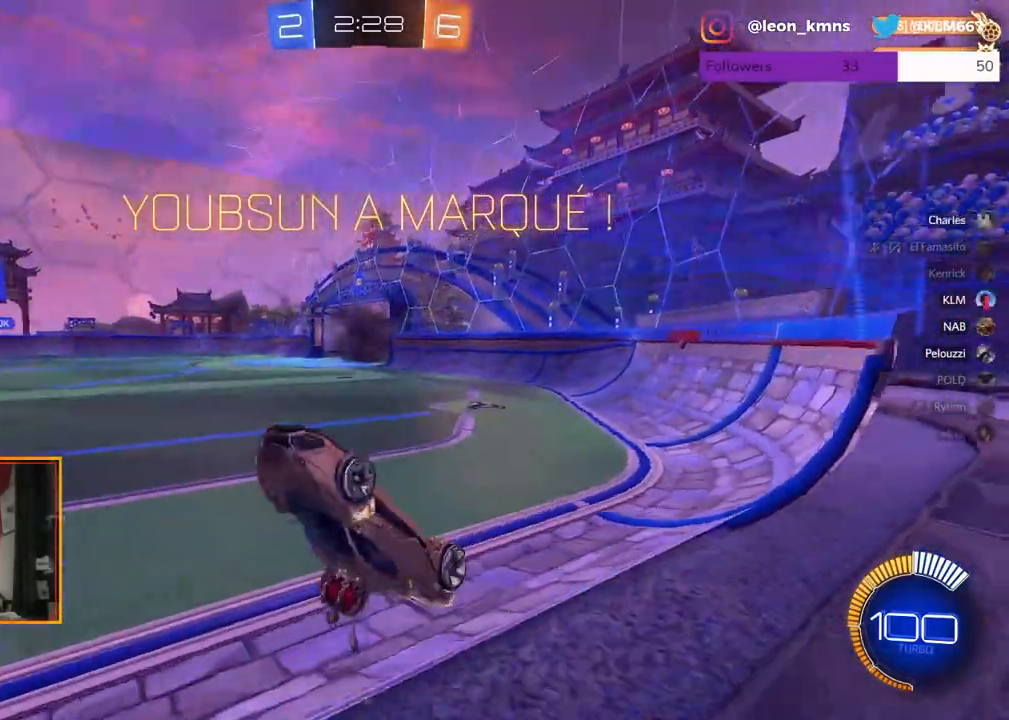
{"buttons": ["R2"], "left_stick": "center", "right_stick": "center", "events": []}
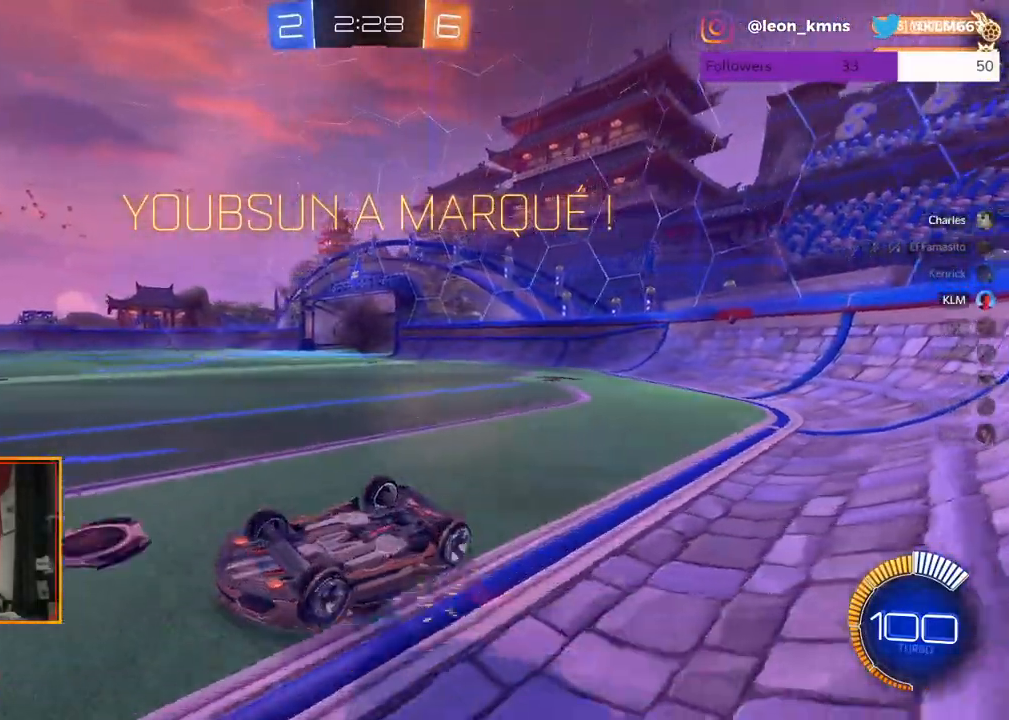
{"buttons": ["R2"], "left_stick": "center", "right_stick": "center", "events": []}
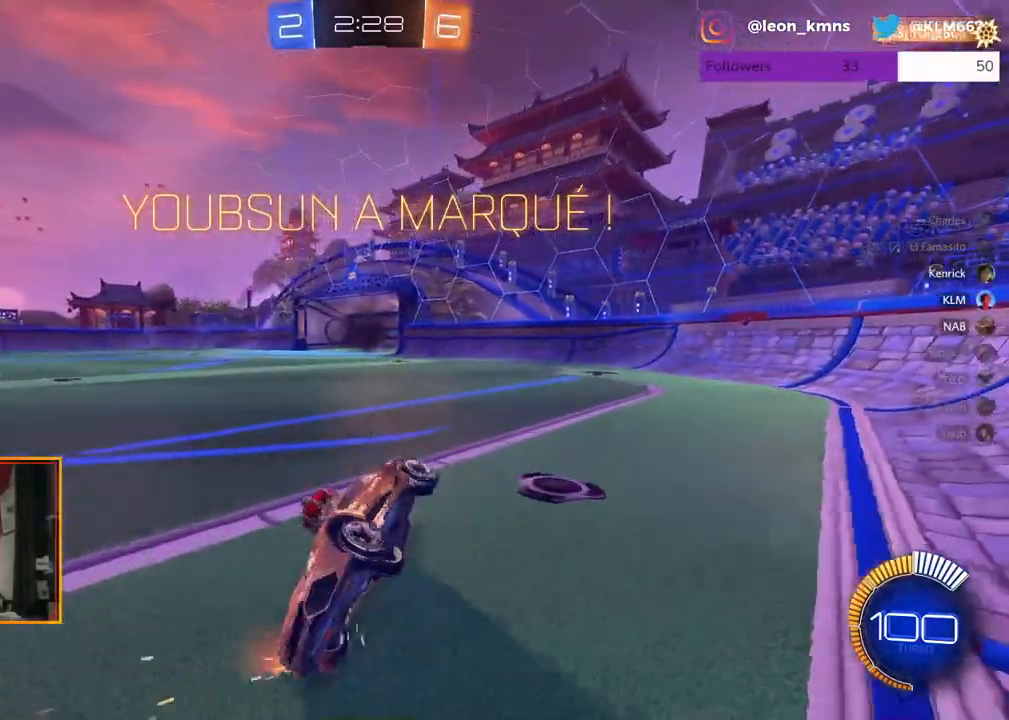
{"buttons": ["R1", "R2"], "left_stick": "right", "right_stick": "center", "events": [[50, "L2", "down"], [100, "L2", "up"], [317, "R1", "down"], [350, "left_stick", "right"]]}
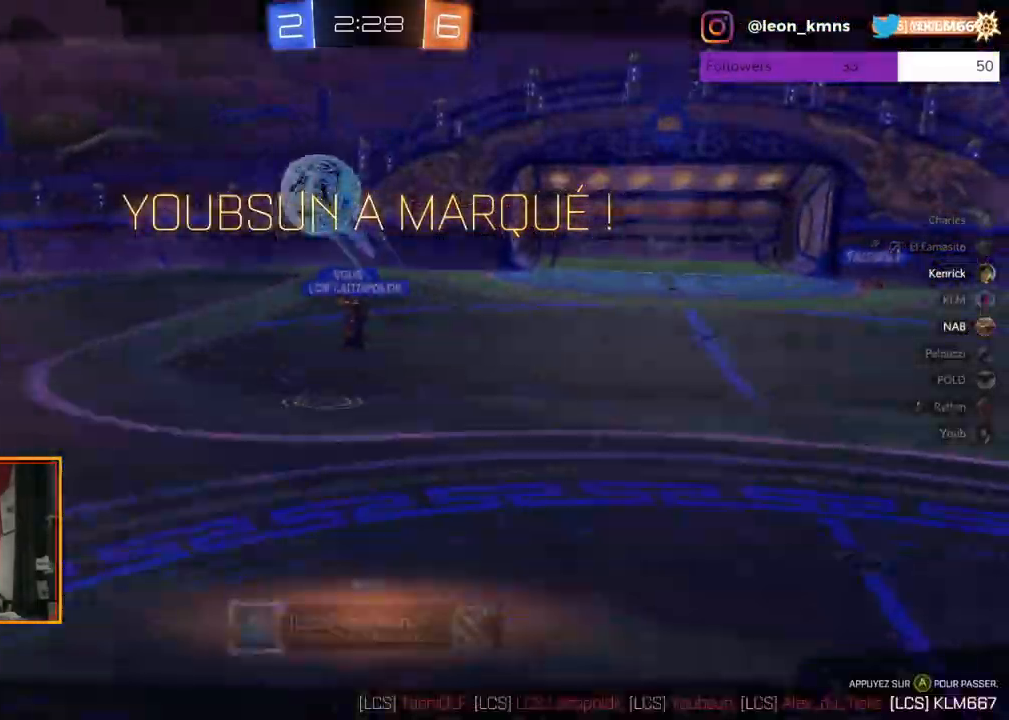
{"buttons": ["A"], "left_stick": "center", "right_stick": "center", "events": [[150, "R1", "up"], [200, "left_stick", "center"], [400, "R2", "up"], [433, "A", "down"]]}
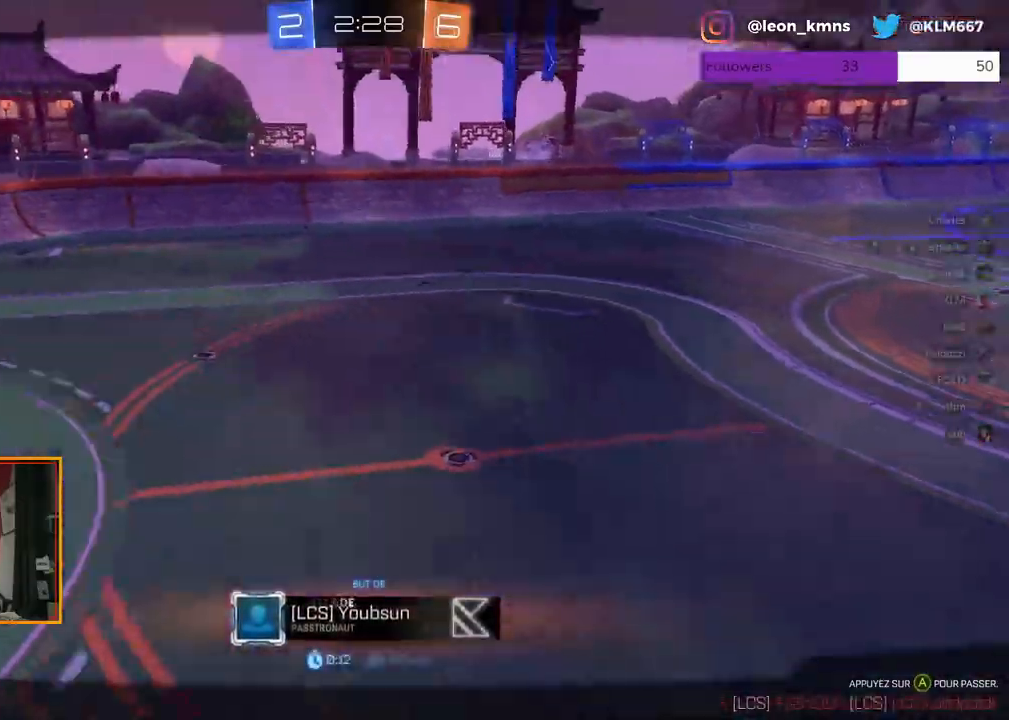
{"buttons": ["B"], "left_stick": "center", "right_stick": "center", "events": [[100, "A", "up"], [267, "B", "down"]]}
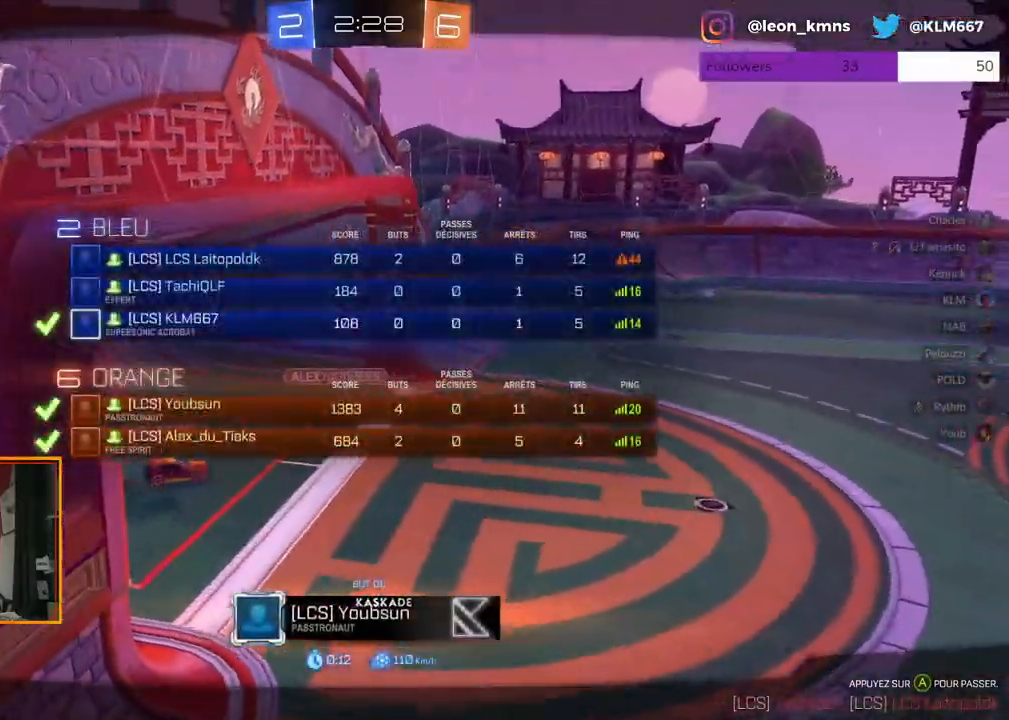
{"buttons": [], "left_stick": "center", "right_stick": "center", "events": [[267, "B", "up"]]}
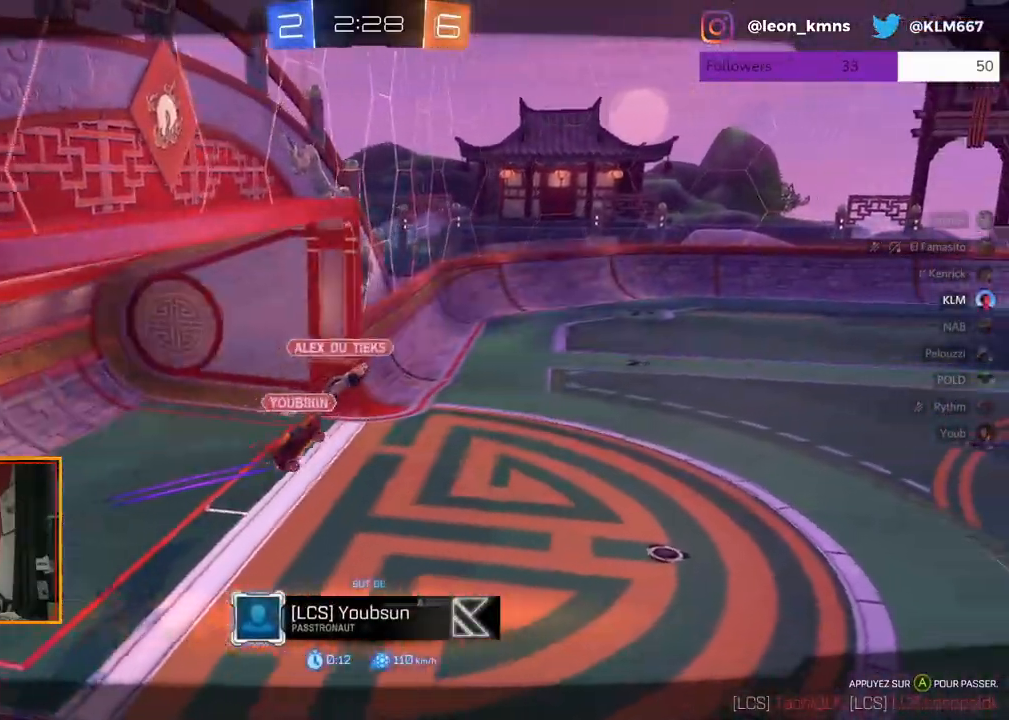
{"buttons": [], "left_stick": "center", "right_stick": "center", "events": [[250, "START", "down"], [383, "START", "up"]]}
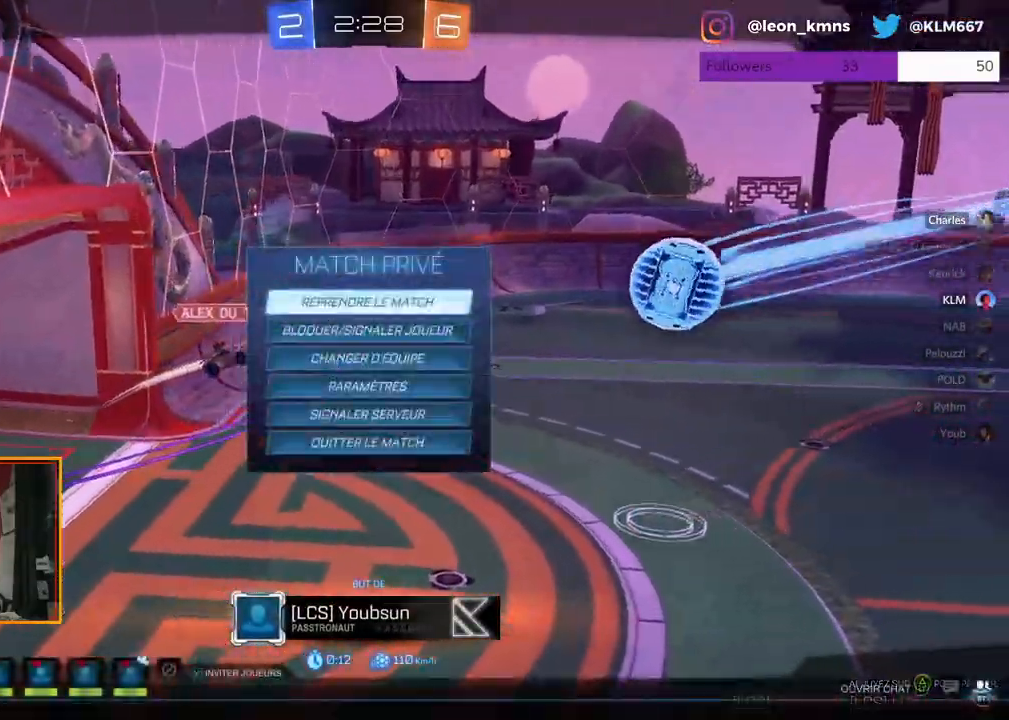
{"buttons": [], "left_stick": "center", "right_stick": "center", "events": [[300, "B", "down"], [433, "B", "up"]]}
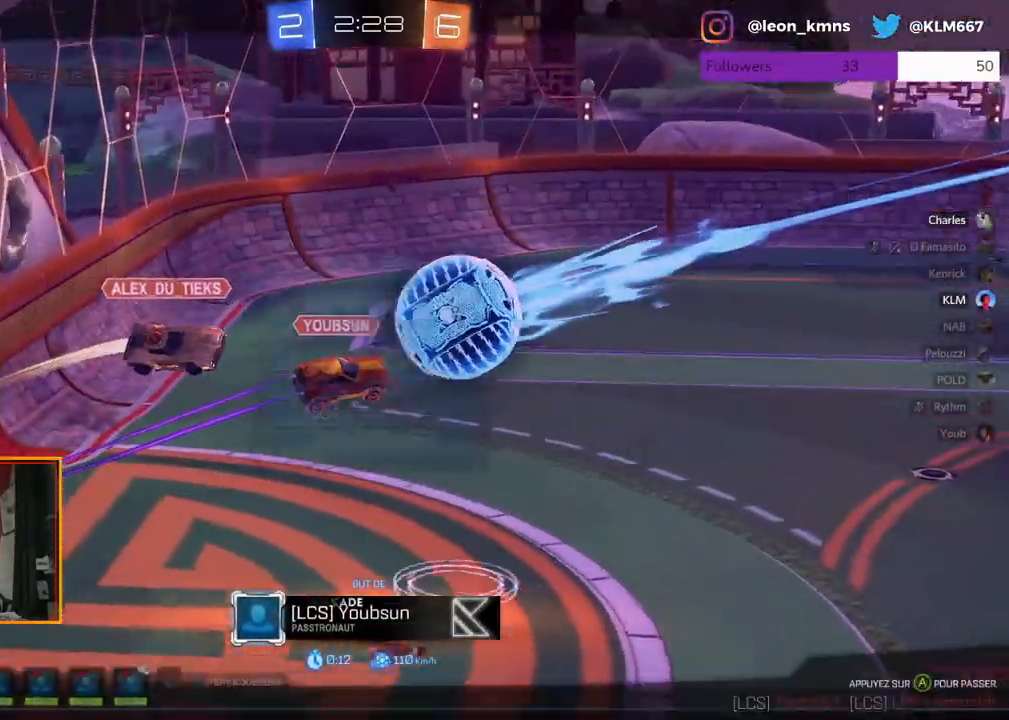
{"buttons": [], "left_stick": "center", "right_stick": "center", "events": []}
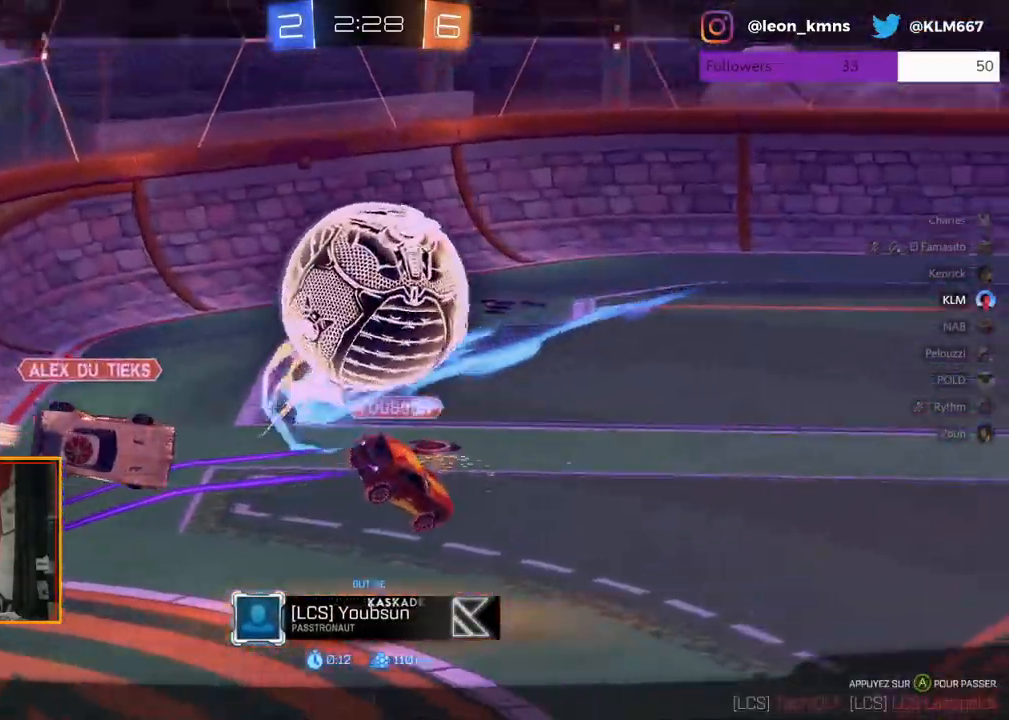
{"buttons": [], "left_stick": "center", "right_stick": "center", "events": []}
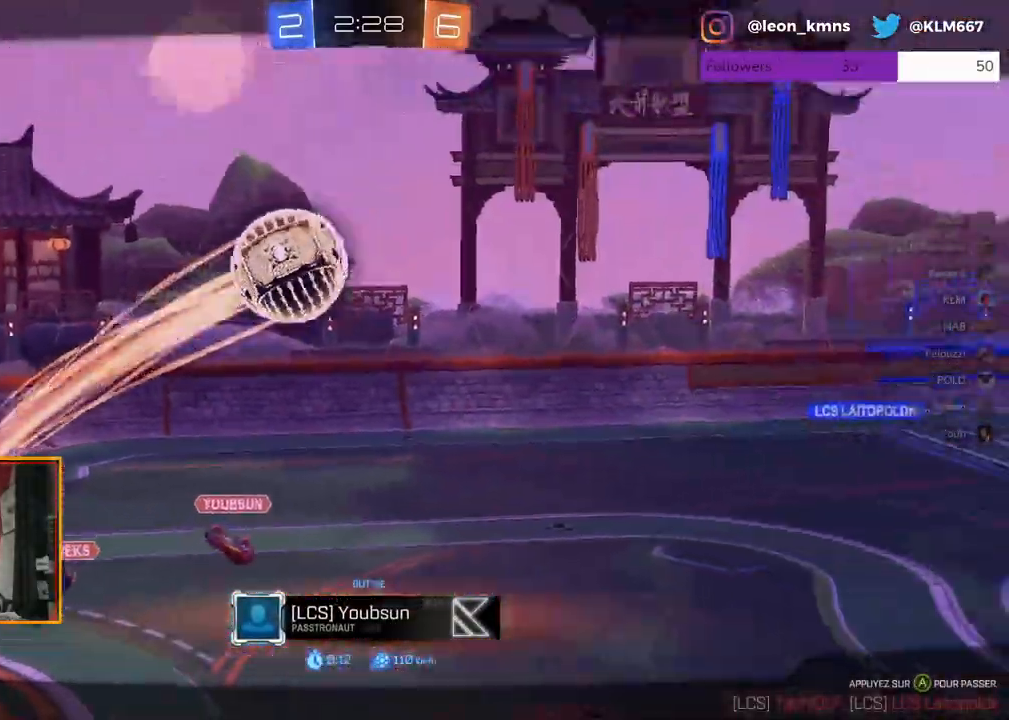
{"buttons": [], "left_stick": "center", "right_stick": "center", "events": []}
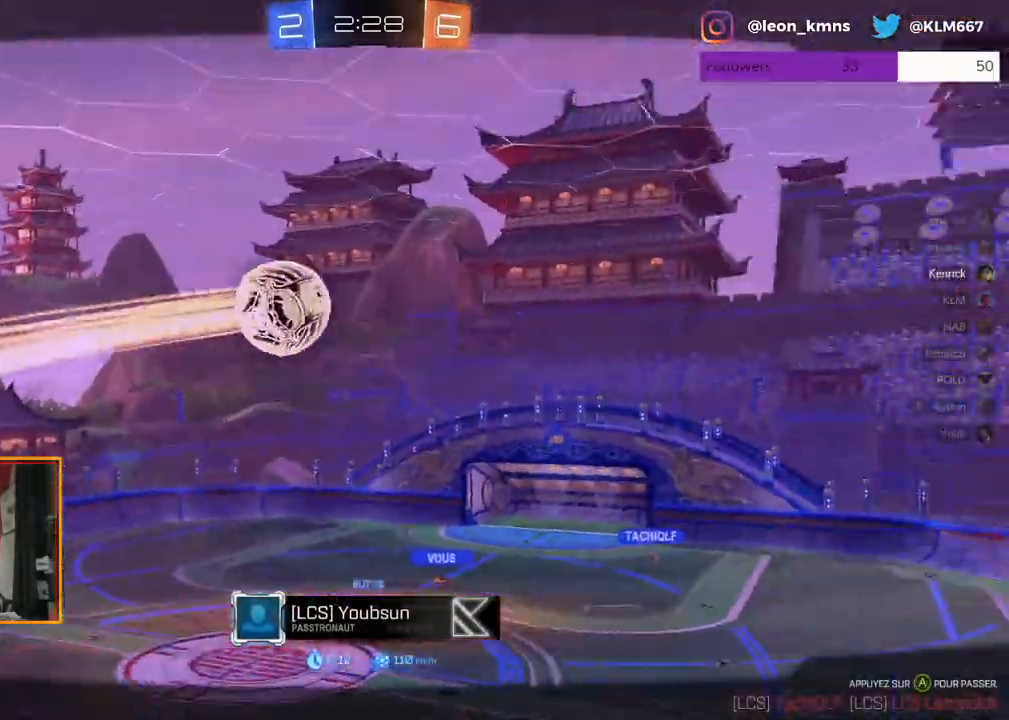
{"buttons": [], "left_stick": "center", "right_stick": "center", "events": []}
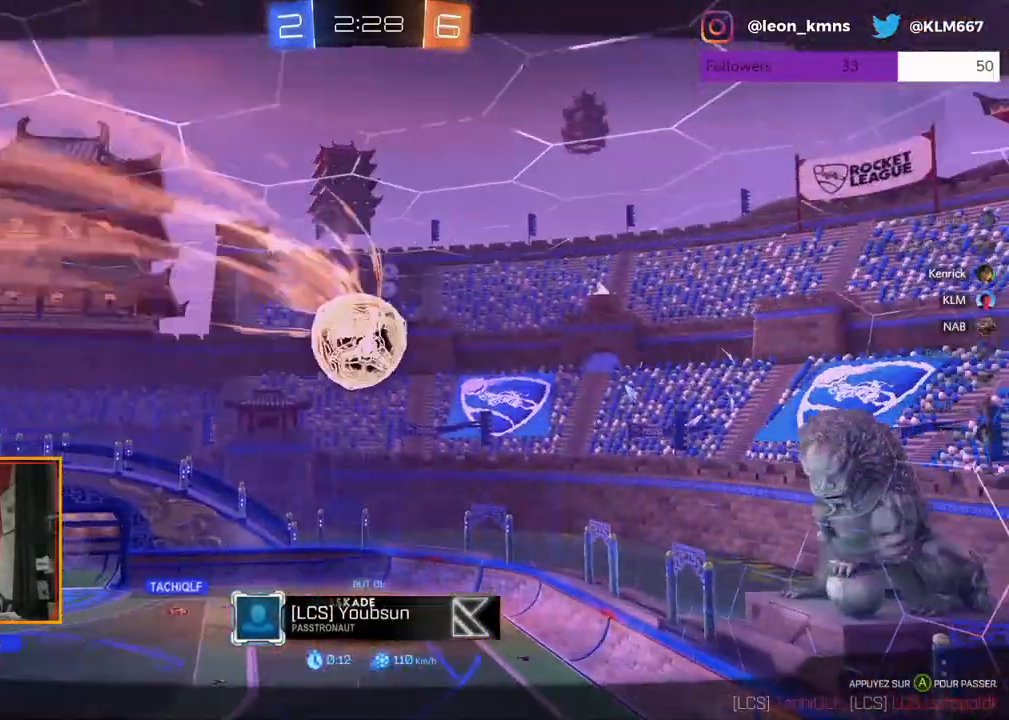
{"buttons": [], "left_stick": "center", "right_stick": "center", "events": []}
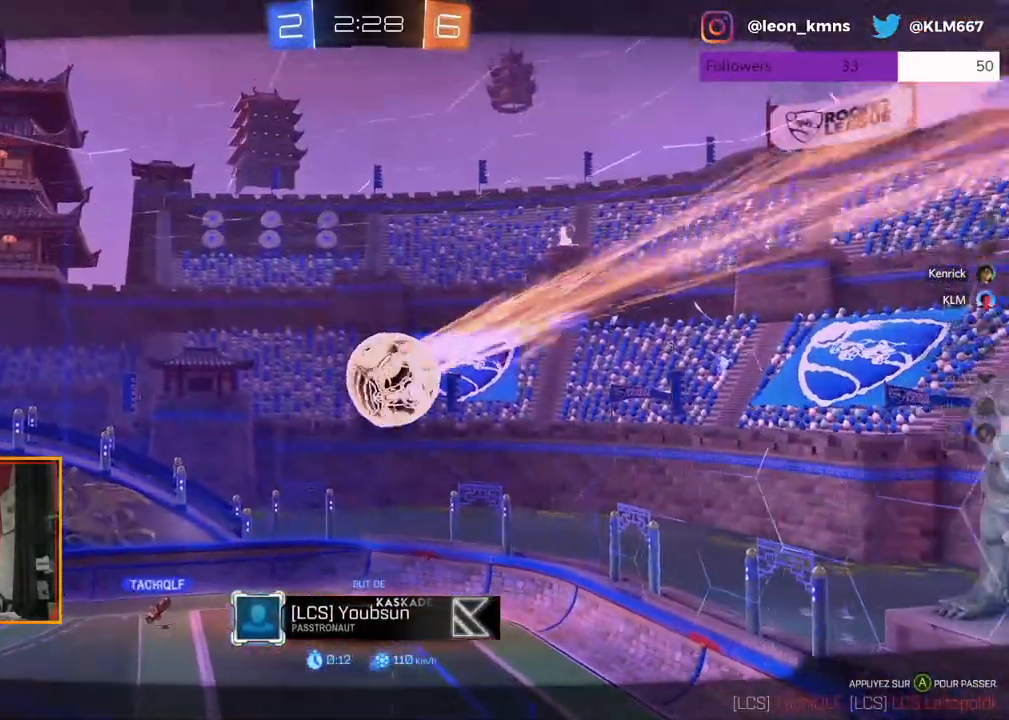
{"buttons": [], "left_stick": "center", "right_stick": "center", "events": []}
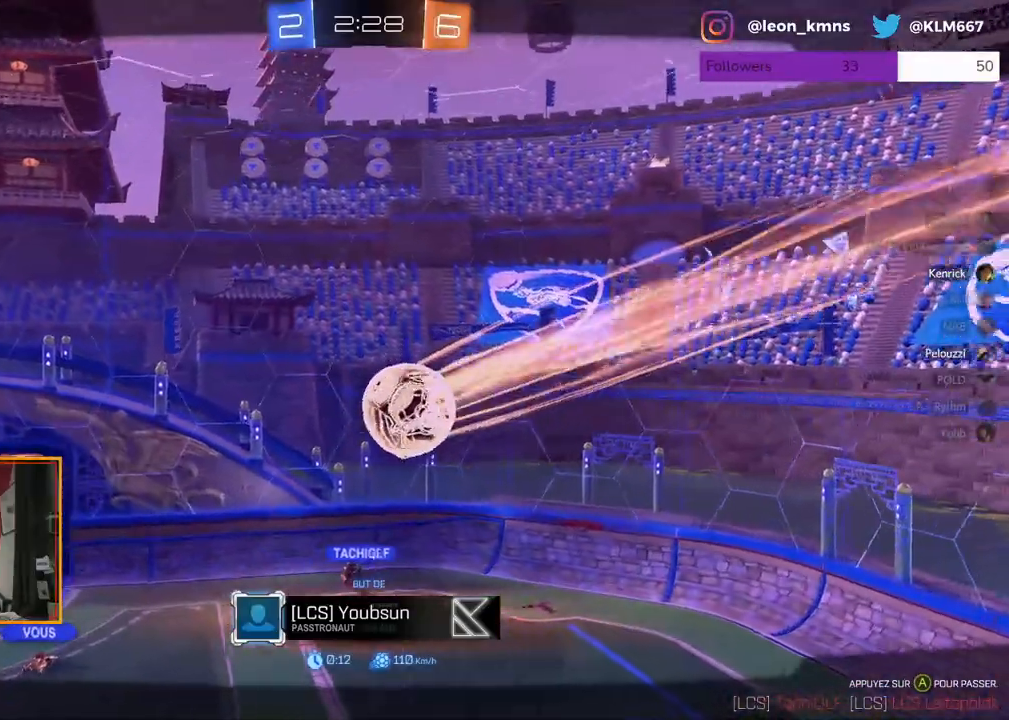
{"buttons": [], "left_stick": "center", "right_stick": "center", "events": []}
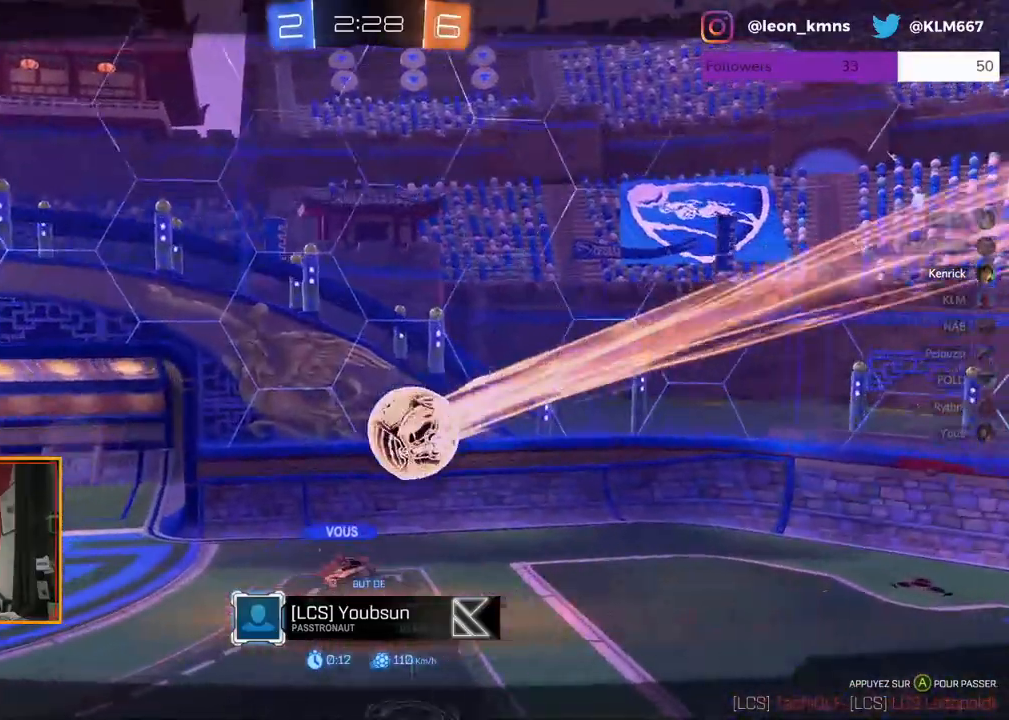
{"buttons": [], "left_stick": "center", "right_stick": "center", "events": []}
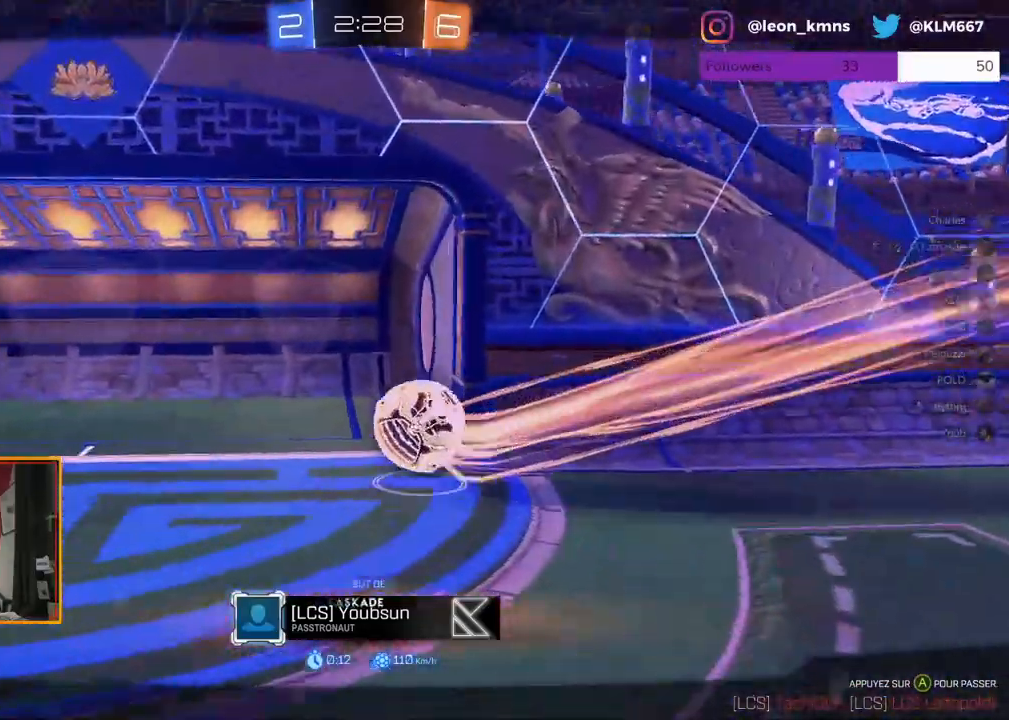
{"buttons": [], "left_stick": "center", "right_stick": "center", "events": [[183, "A", "down"], [283, "A", "up"]]}
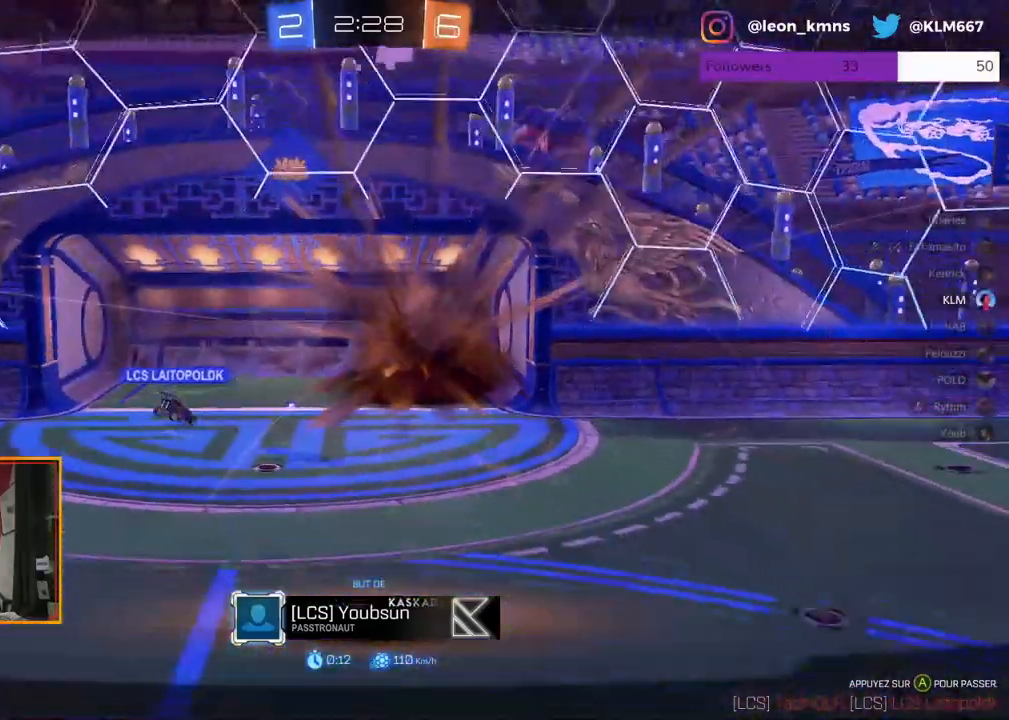
{"buttons": ["B"], "left_stick": "center", "right_stick": "center", "events": [[250, "B", "down"]]}
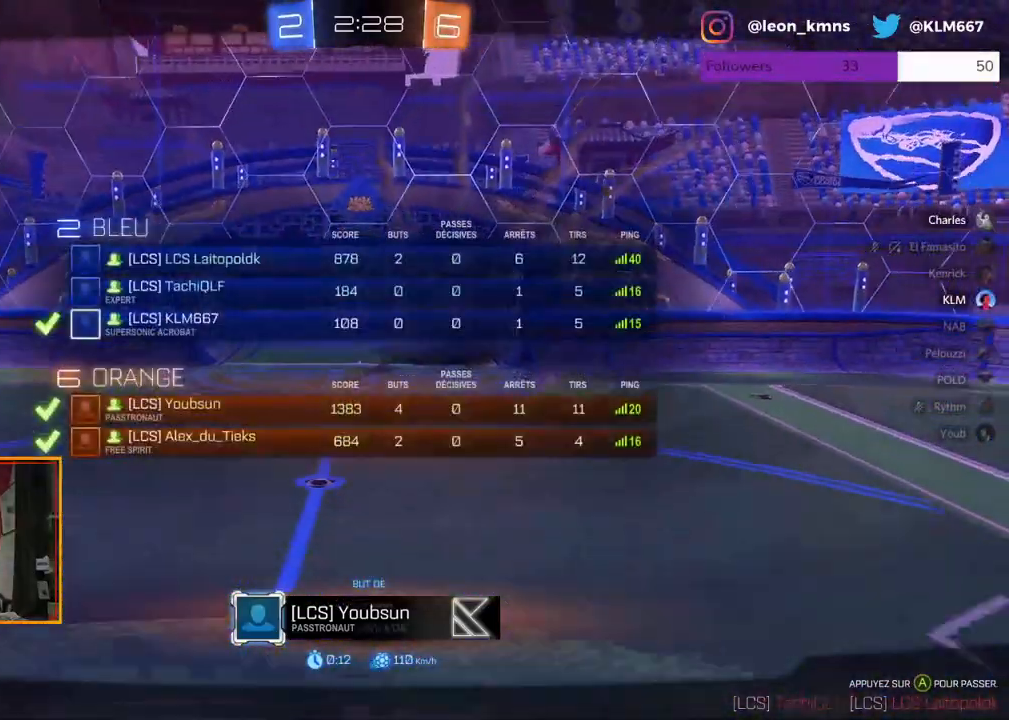
{"buttons": ["B"], "left_stick": "center", "right_stick": "center", "events": []}
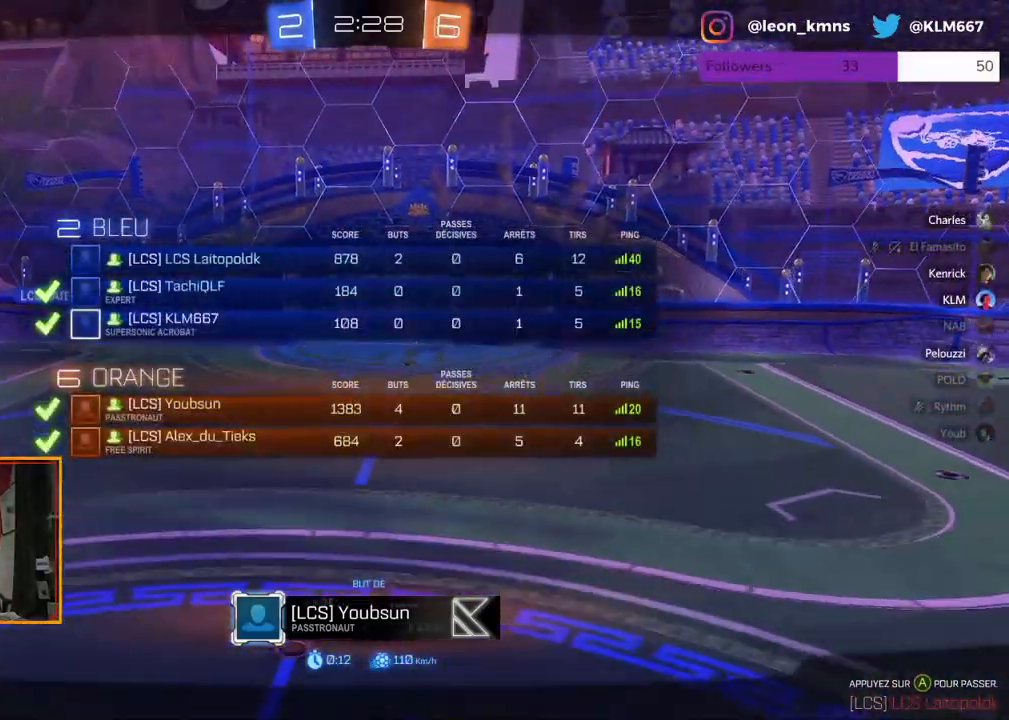
{"buttons": ["B"], "left_stick": "right", "right_stick": "center", "events": [[300, "B", "up"], [433, "B", "down"], [433, "left_stick", "right"]]}
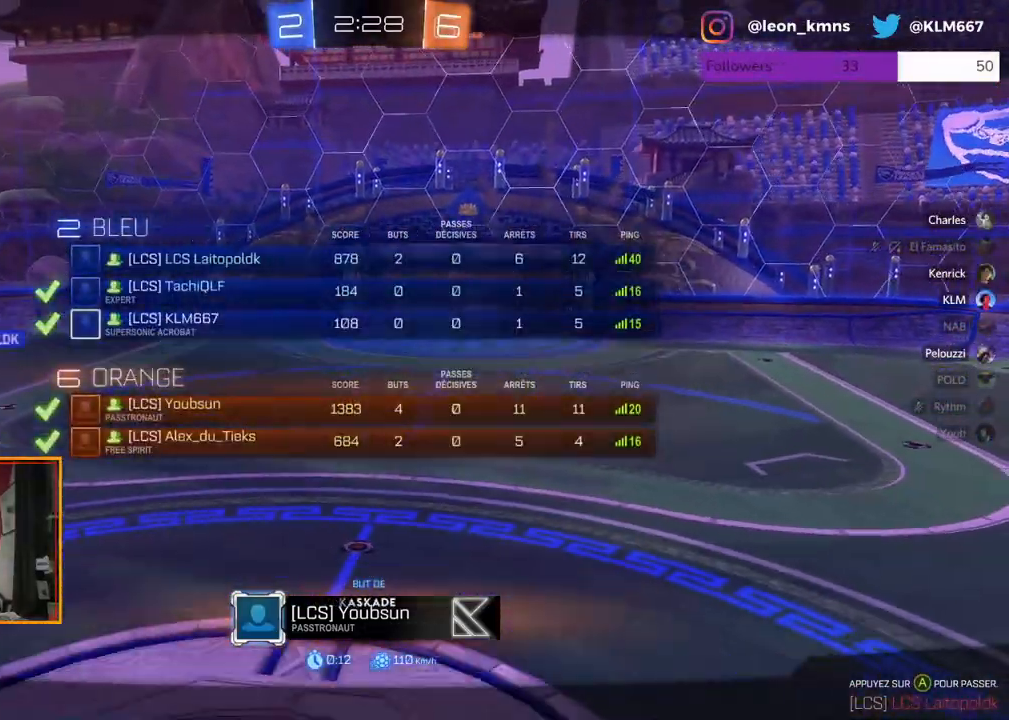
{"buttons": ["B"], "left_stick": "center", "right_stick": "center", "events": [[267, "left_stick", "center"]]}